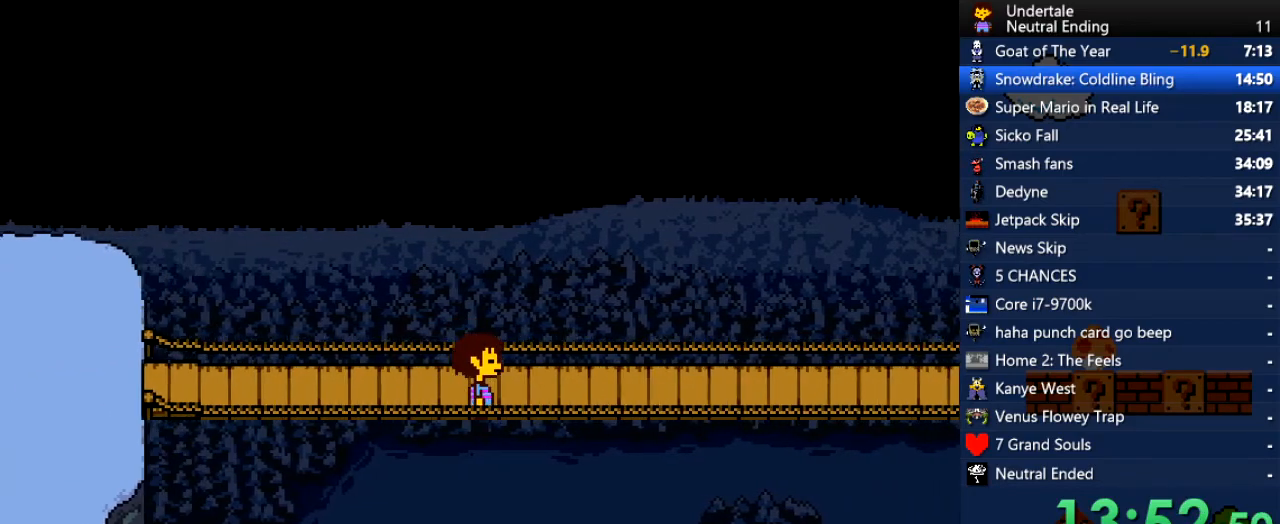
Gameplay with keyboard; each line is a JSON object with the keys held at the frame after it. "events" lists presses ("down") and releases ("up") of "c", "ctrl", "down", "left", "return", "right", "shift", "up", "x" and "z" between this image and that frame as [ms after this image, input, new state], when the widget could be followed in between. No other keys are recorded. Mouse input is not recorded.
{"keys": ["down", "right", "up"], "events": [[38, "down", "up"], [491, "down", "down"], [491, "up", "down"]]}
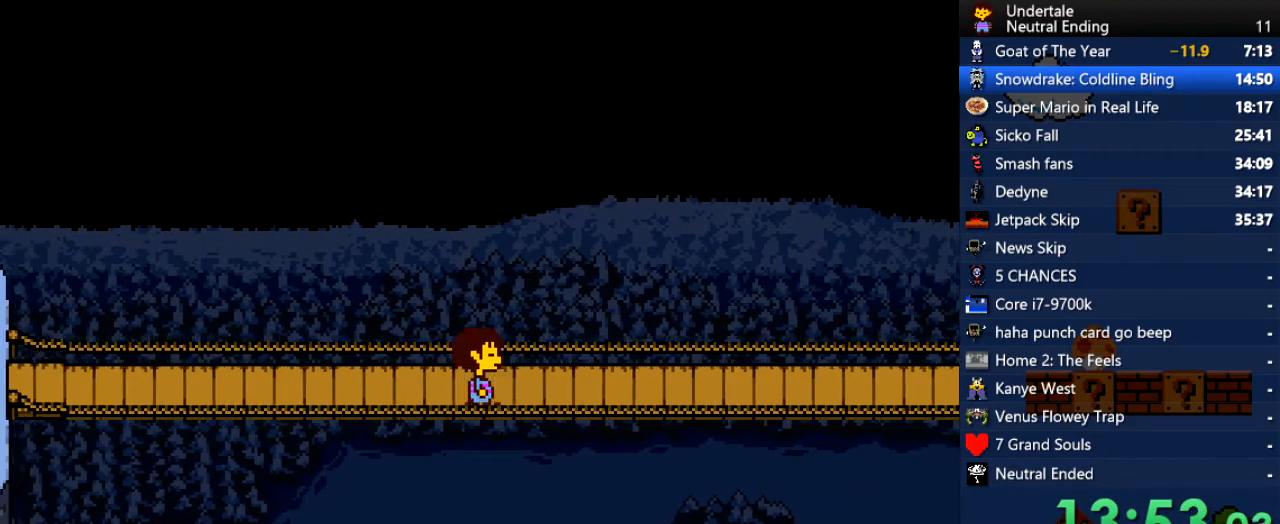
{"keys": ["down", "right", "up"], "events": []}
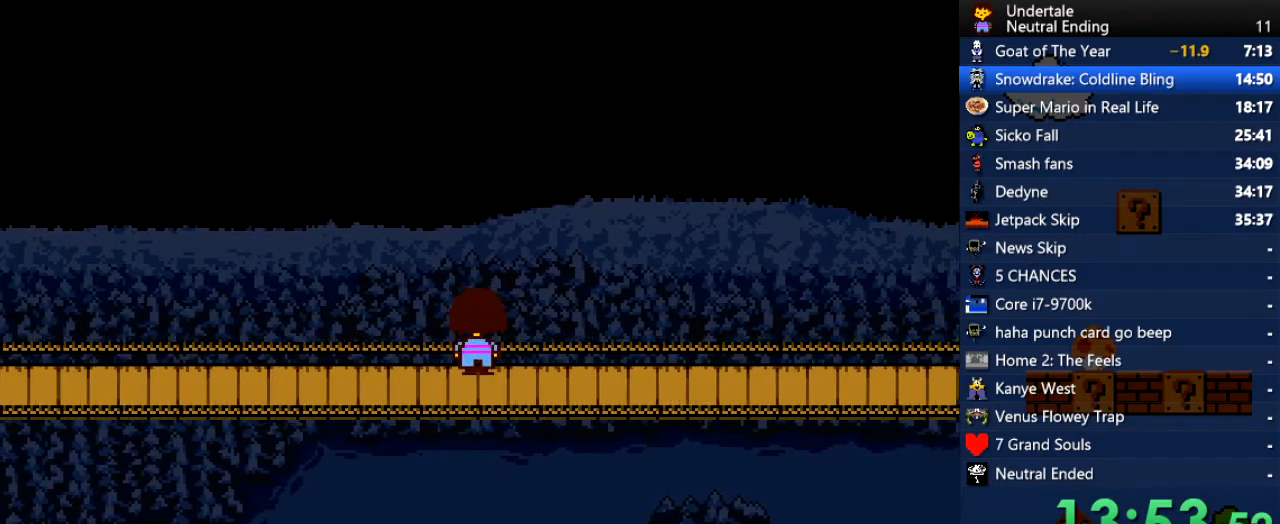
{"keys": ["right"], "events": [[57, "up", "up"], [472, "down", "up"]]}
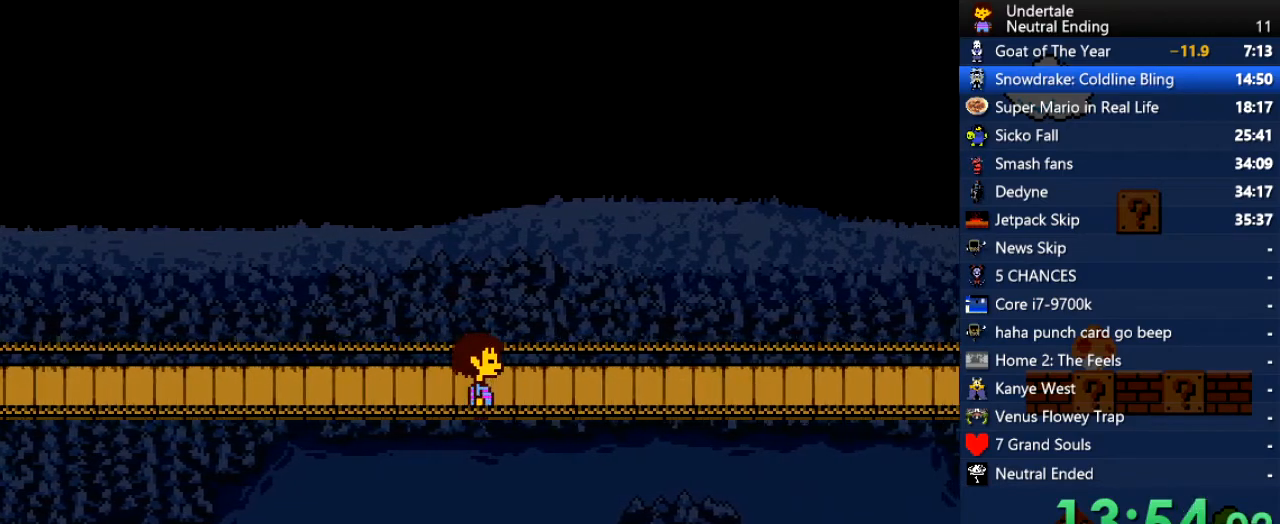
{"keys": ["right"], "events": []}
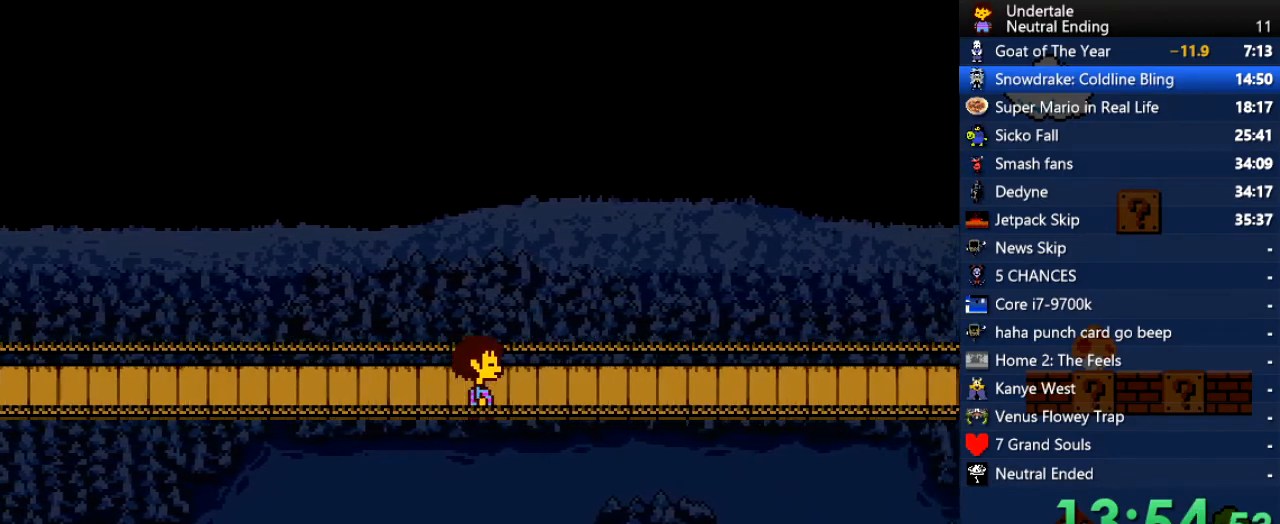
{"keys": ["right"], "events": []}
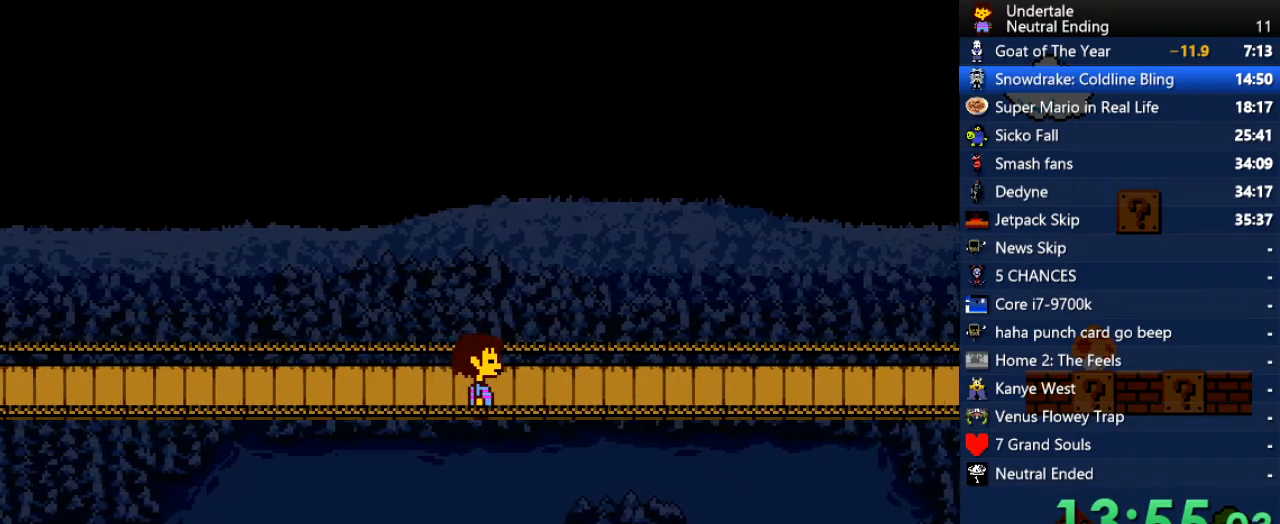
{"keys": ["right"], "events": []}
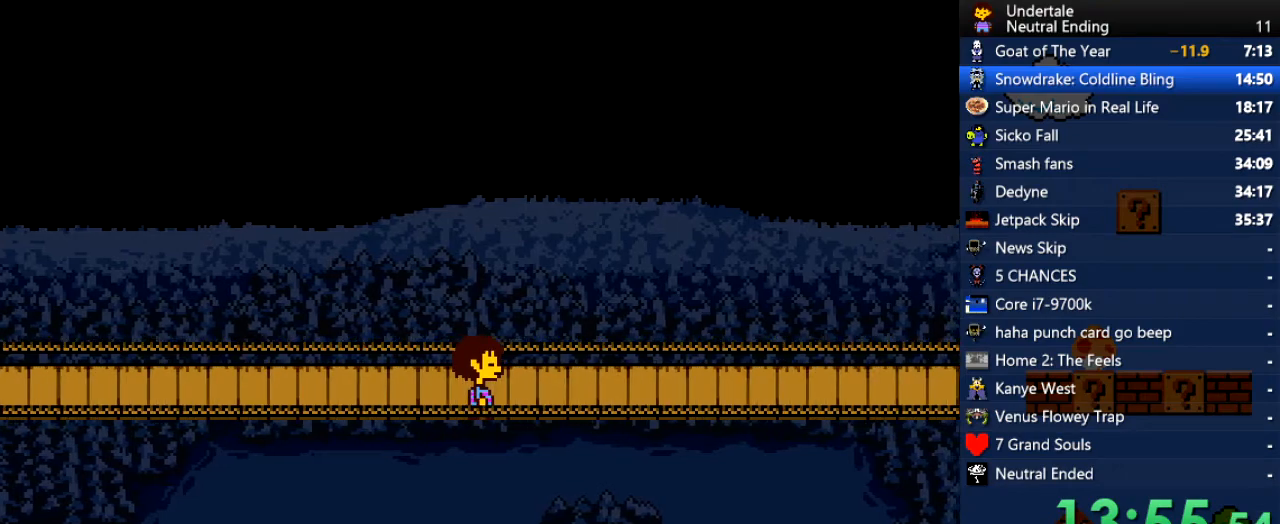
{"keys": ["right"], "events": []}
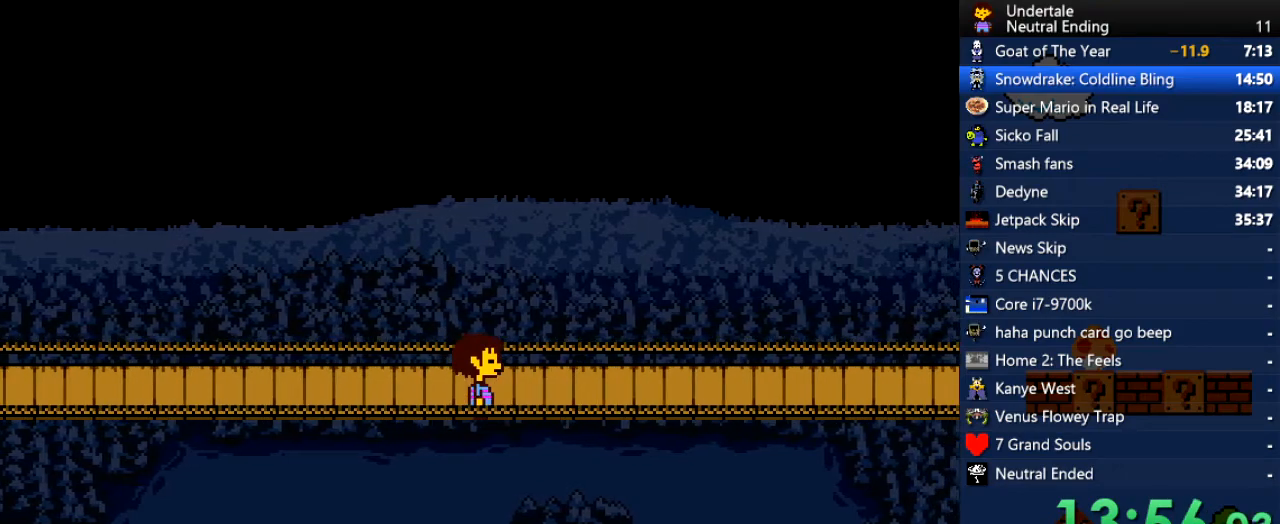
{"keys": ["right"], "events": []}
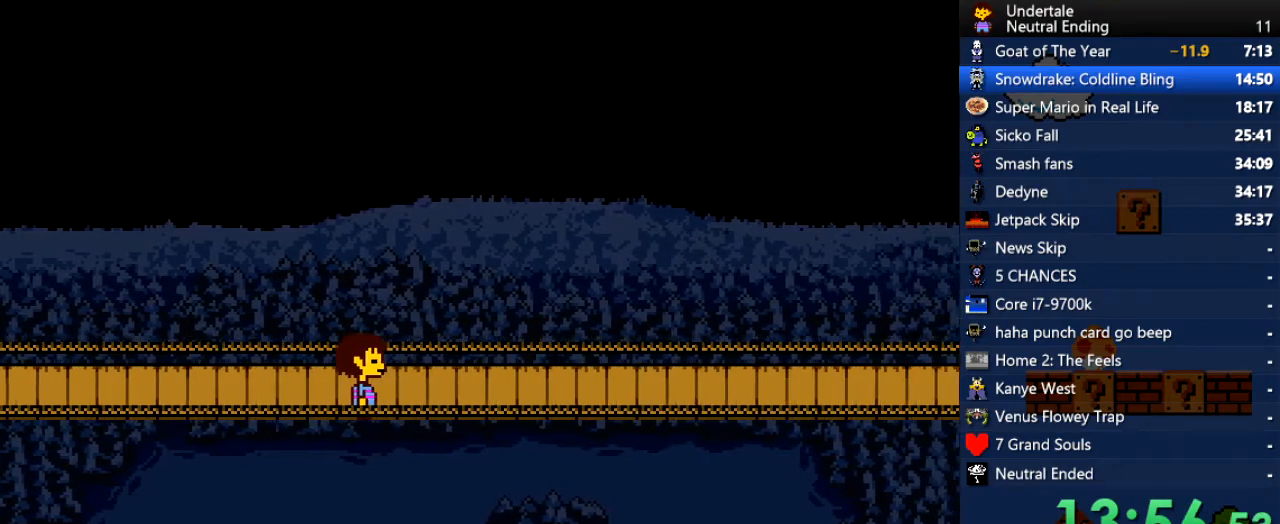
{"keys": [], "events": [[189, "right", "up"]]}
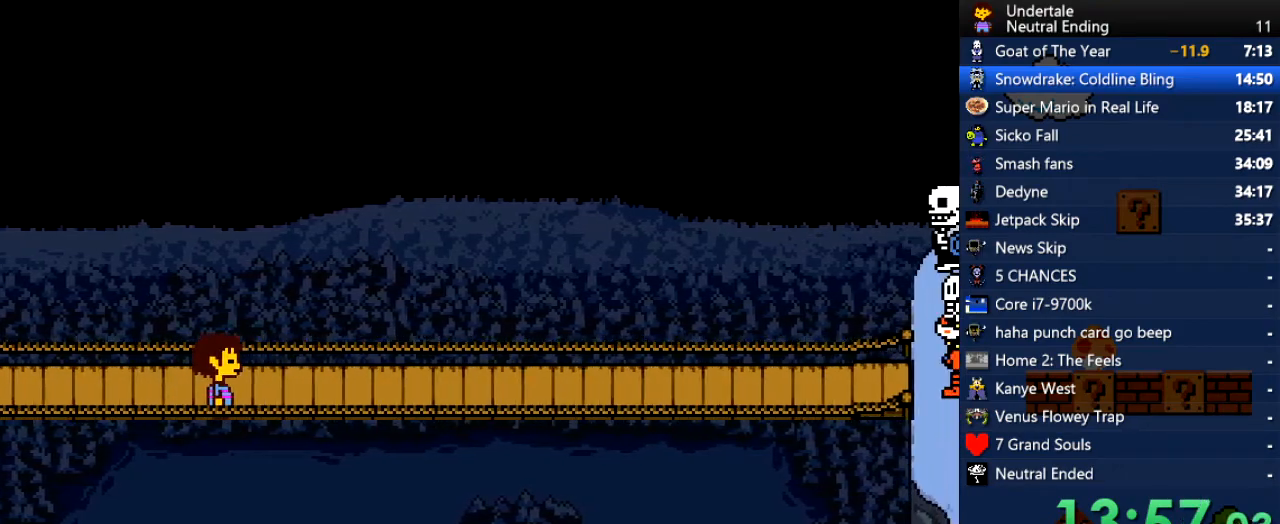
{"keys": ["x", "z"], "events": [[491, "x", "down"], [491, "z", "down"]]}
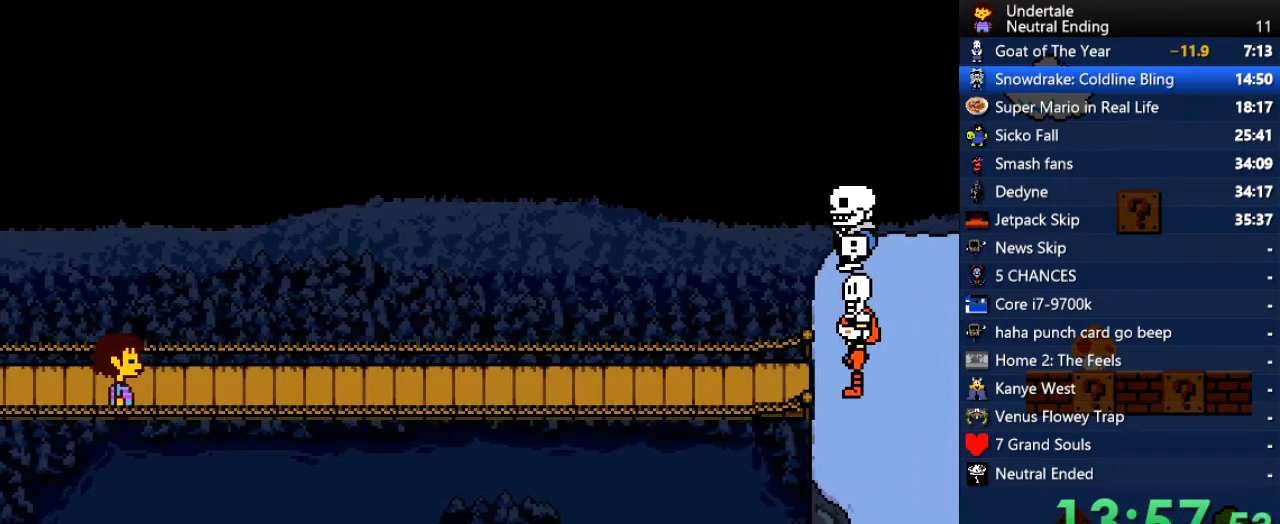
{"keys": ["shift", "z"], "events": [[38, "x", "up"], [94, "shift", "down"], [132, "return", "down"], [132, "z", "up"], [189, "shift", "up"], [189, "x", "down"], [226, "return", "up"], [226, "z", "down"], [283, "x", "up"], [321, "shift", "down"], [321, "z", "up"], [358, "return", "down"], [415, "return", "up"], [415, "shift", "up"], [415, "x", "down"], [472, "x", "up"], [472, "z", "down"], [509, "shift", "down"]]}
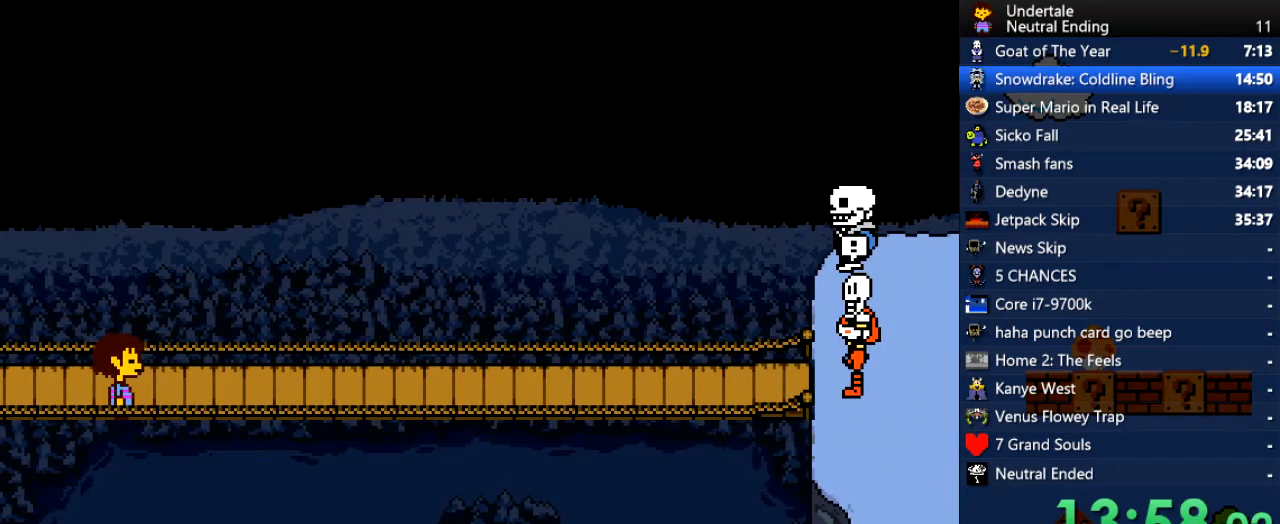
{"keys": ["return", "shift"], "events": [[38, "return", "down"], [38, "z", "up"], [95, "shift", "up"], [95, "x", "down"], [133, "return", "up"], [133, "z", "down"], [189, "x", "up"], [227, "shift", "down"], [283, "return", "down"], [283, "z", "up"], [321, "return", "up"], [321, "shift", "up"], [321, "x", "down"], [378, "z", "down"], [416, "x", "up"], [472, "return", "down"], [472, "shift", "down"], [472, "z", "up"]]}
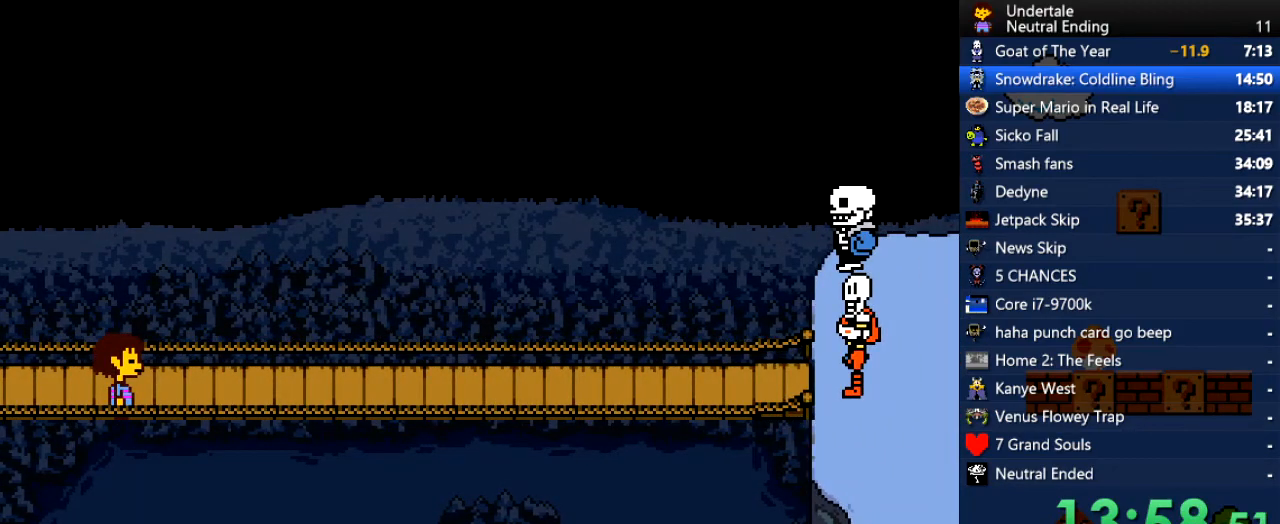
{"keys": ["x"], "events": [[38, "return", "up"], [38, "shift", "up"], [38, "x", "down"], [57, "return", "down"], [57, "x", "up"], [75, "return", "up"], [75, "x", "down"], [113, "x", "up"], [113, "z", "down"], [170, "shift", "down"], [170, "z", "up"], [208, "return", "down"], [264, "return", "up"], [264, "shift", "up"], [264, "x", "down"], [302, "z", "down"], [358, "x", "up"], [396, "shift", "down"], [396, "z", "up"], [453, "return", "down"], [453, "shift", "up"], [491, "return", "up"], [491, "x", "down"]]}
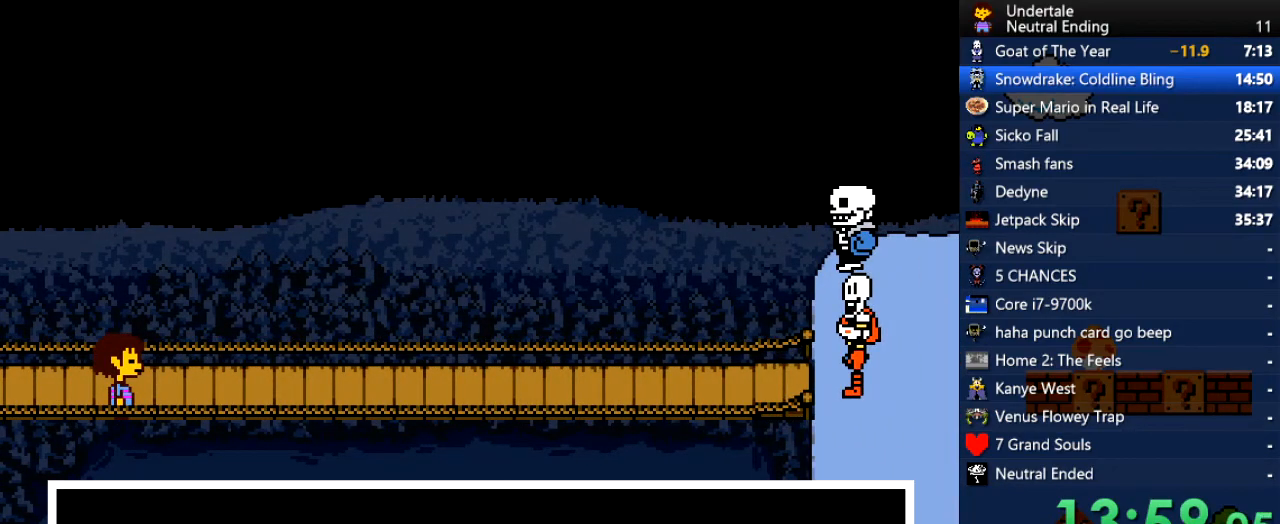
{"keys": [], "events": [[38, "x", "up"], [38, "z", "down"], [76, "z", "up"], [133, "return", "down"], [133, "shift", "down"], [170, "return", "up"], [170, "shift", "up"], [170, "x", "down"], [227, "z", "down"], [265, "x", "up"], [302, "shift", "down"], [302, "z", "up"], [359, "return", "down"], [359, "shift", "up"], [416, "return", "up"], [416, "x", "down"], [453, "x", "up"]]}
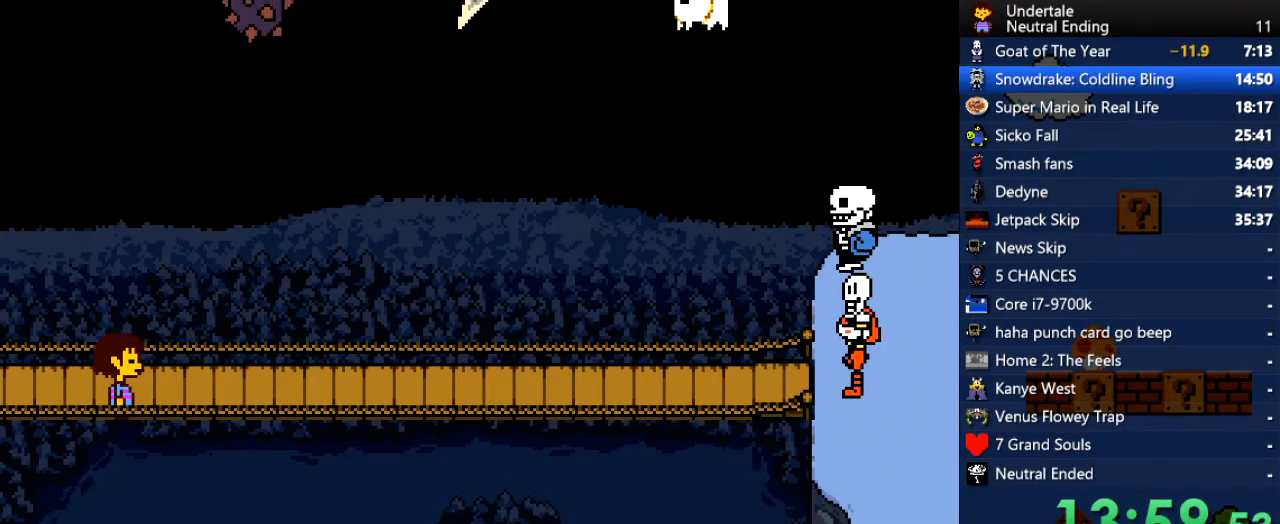
{"keys": [], "events": []}
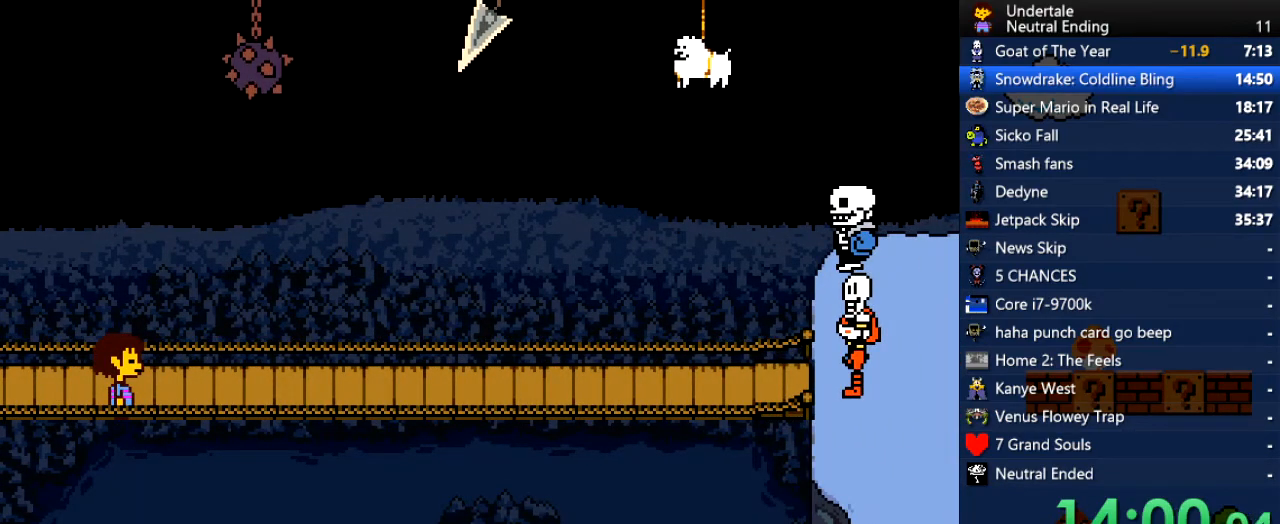
{"keys": [], "events": []}
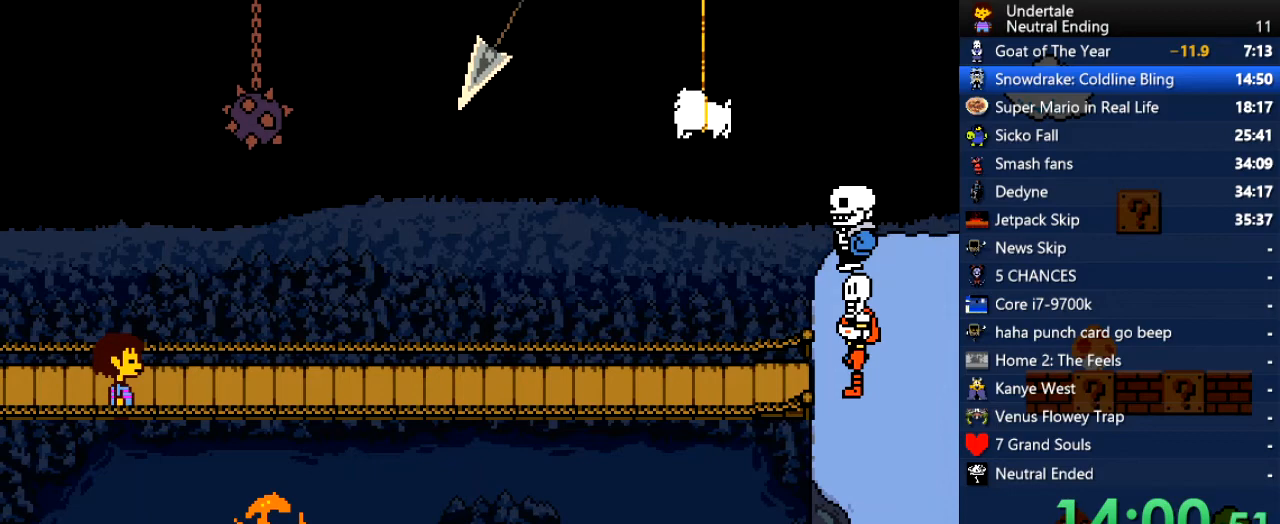
{"keys": [], "events": []}
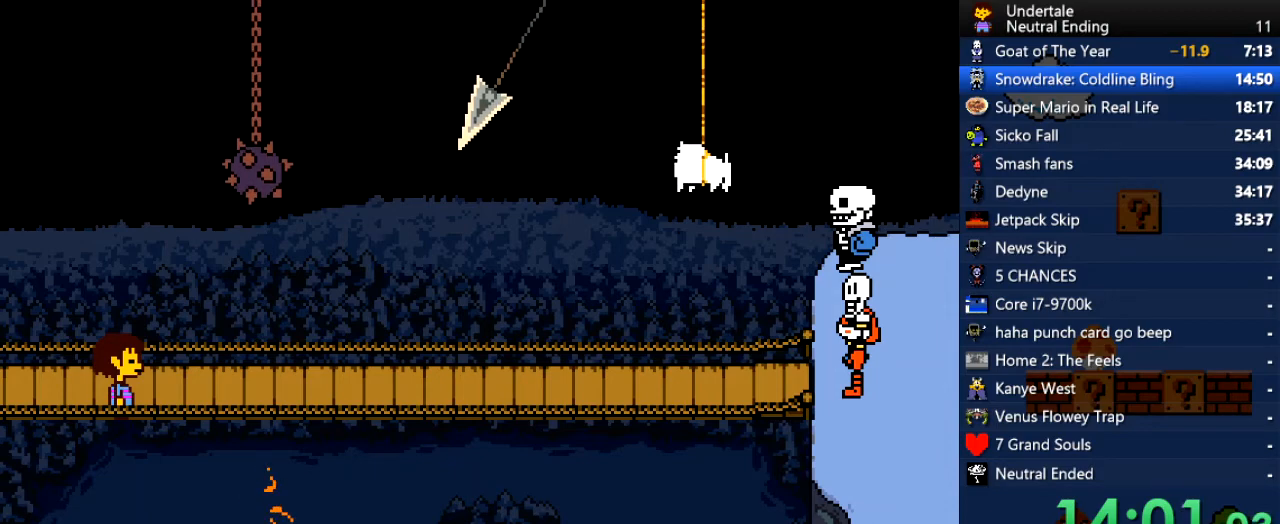
{"keys": ["x", "z"], "events": [[472, "x", "down"], [472, "z", "down"]]}
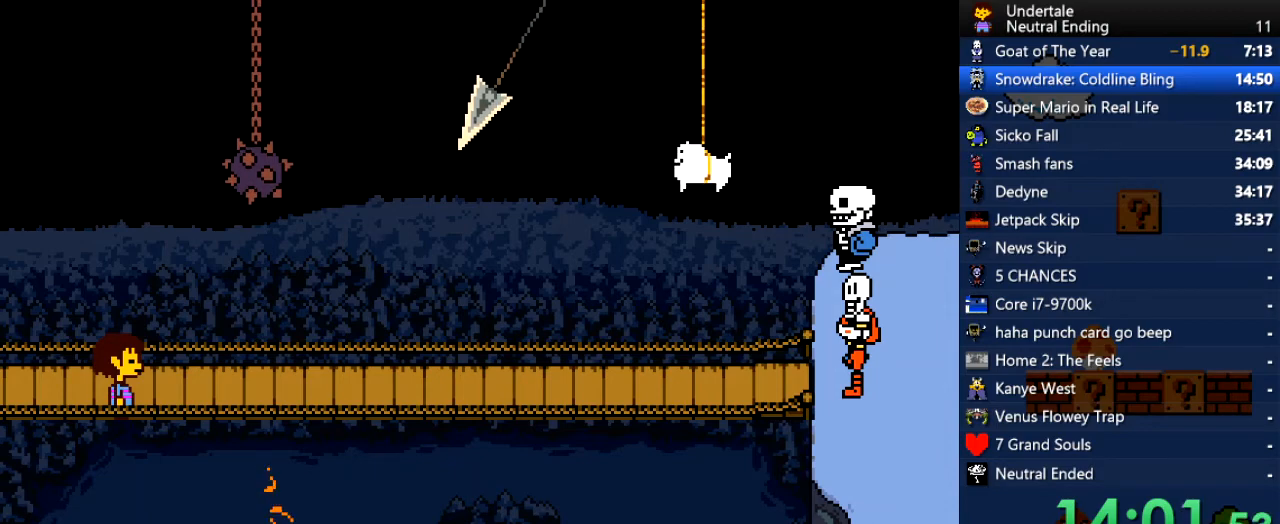
{"keys": ["shift", "z"], "events": [[38, "x", "up"], [75, "shift", "down"], [75, "z", "up"], [113, "return", "down"], [170, "return", "up"], [170, "shift", "up"], [170, "x", "down"], [264, "shift", "down"], [264, "x", "up"], [264, "z", "down"], [302, "return", "down"], [302, "z", "up"], [358, "return", "up"], [358, "shift", "up"], [396, "x", "down"], [453, "z", "down"], [491, "shift", "down"], [491, "x", "up"]]}
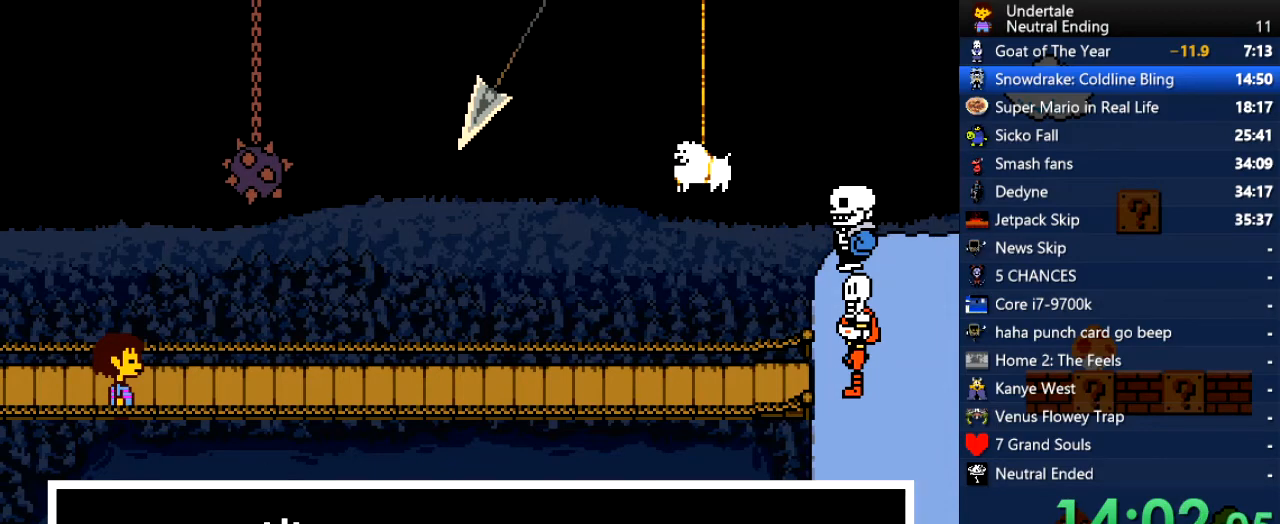
{"keys": ["shift"], "events": [[38, "return", "down"], [38, "z", "up"], [76, "return", "up"], [76, "shift", "up"], [133, "x", "down"], [170, "x", "up"], [170, "z", "down"], [208, "shift", "down"], [265, "return", "down"], [265, "z", "up"], [302, "return", "up"], [302, "shift", "up"], [359, "x", "down"], [416, "x", "up"], [416, "z", "down"], [453, "shift", "down"], [453, "z", "up"]]}
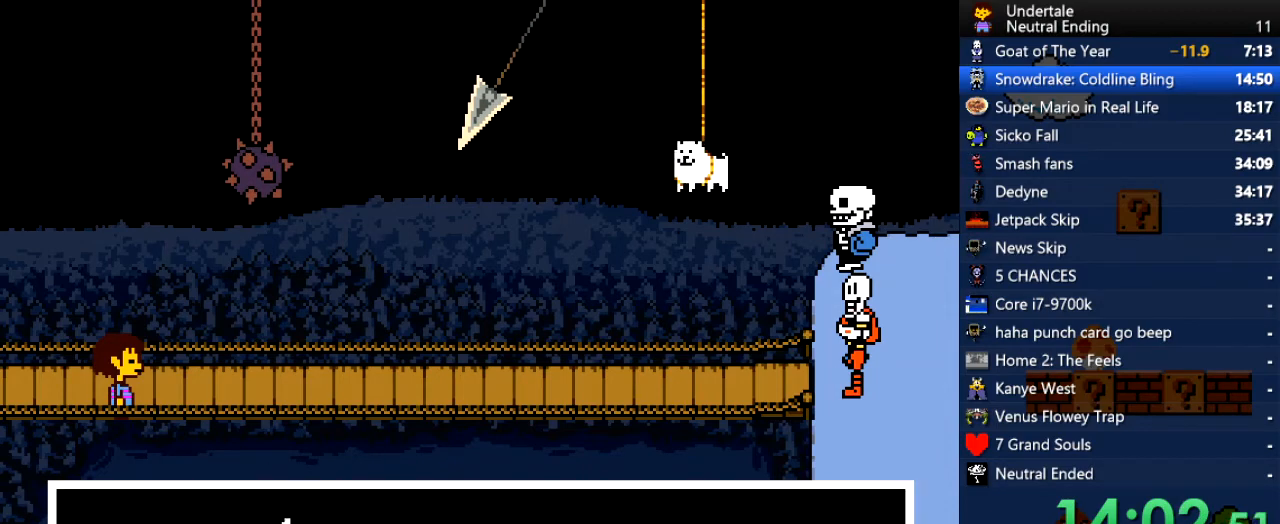
{"keys": [], "events": [[19, "return", "down"], [19, "shift", "up"], [57, "return", "up"], [94, "x", "down"], [94, "z", "down"], [151, "x", "up"], [189, "return", "down"], [189, "shift", "down"], [189, "z", "up"], [245, "shift", "up"], [283, "return", "up"], [283, "x", "down"], [340, "x", "up"], [340, "z", "down"], [377, "shift", "down"], [434, "return", "down"], [434, "z", "up"], [472, "return", "up"], [472, "shift", "up"]]}
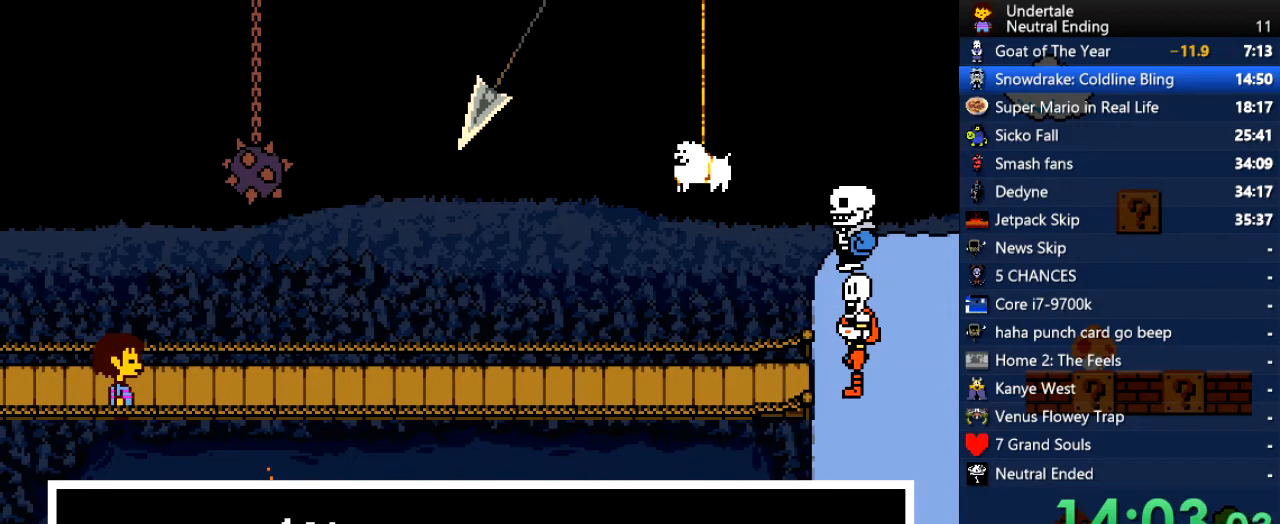
{"keys": ["x", "z"], "events": [[19, "x", "down"], [19, "z", "down"], [57, "x", "up"], [114, "shift", "down"], [114, "z", "up"], [151, "return", "down"], [151, "shift", "up"], [208, "return", "up"], [208, "x", "down"], [246, "z", "down"], [302, "x", "up"], [340, "return", "down"], [340, "shift", "down"], [340, "z", "up"], [397, "return", "up"], [397, "shift", "up"], [491, "x", "down"], [491, "z", "down"]]}
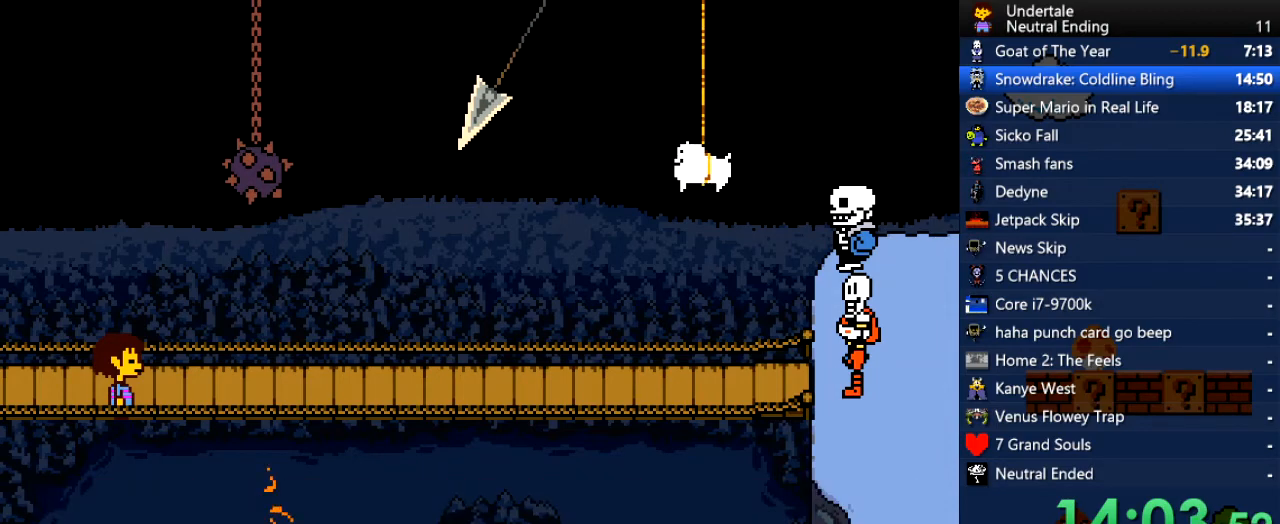
{"keys": [], "events": [[38, "x", "up"], [94, "shift", "down"], [94, "z", "up"], [132, "return", "down"], [189, "return", "up"], [189, "shift", "up"]]}
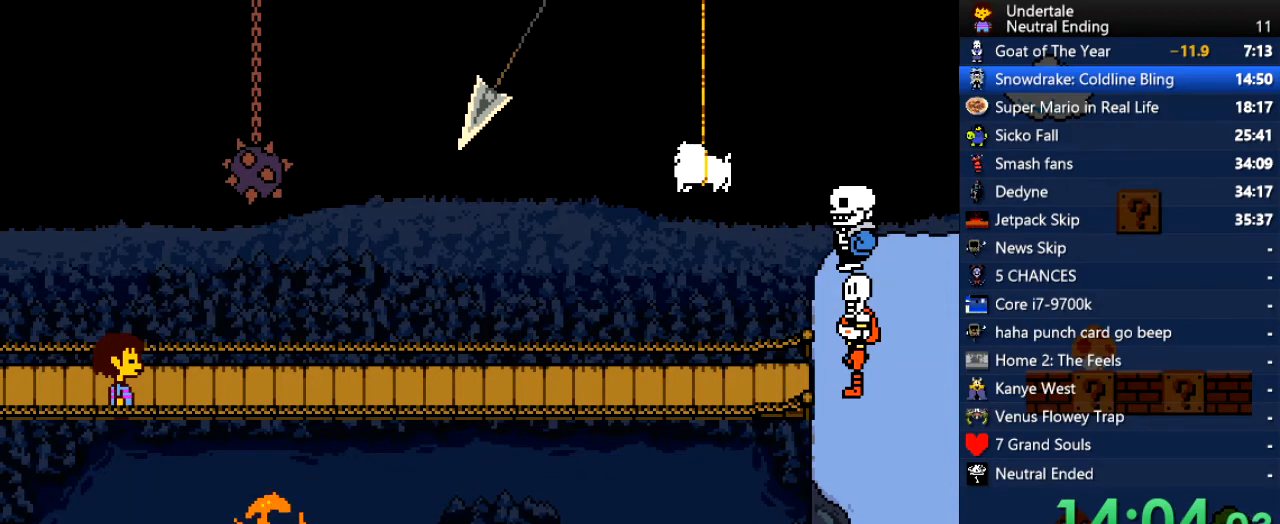
{"keys": [], "events": []}
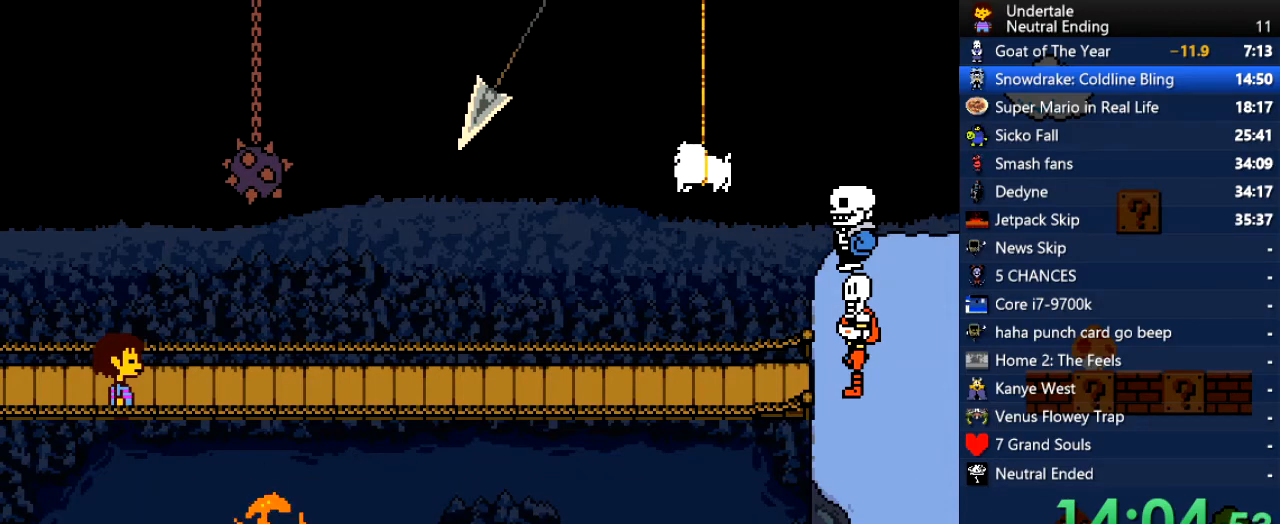
{"keys": ["return", "shift", "z"], "events": [[340, "x", "down"], [453, "shift", "down"], [453, "x", "up"], [453, "z", "down"], [491, "return", "down"]]}
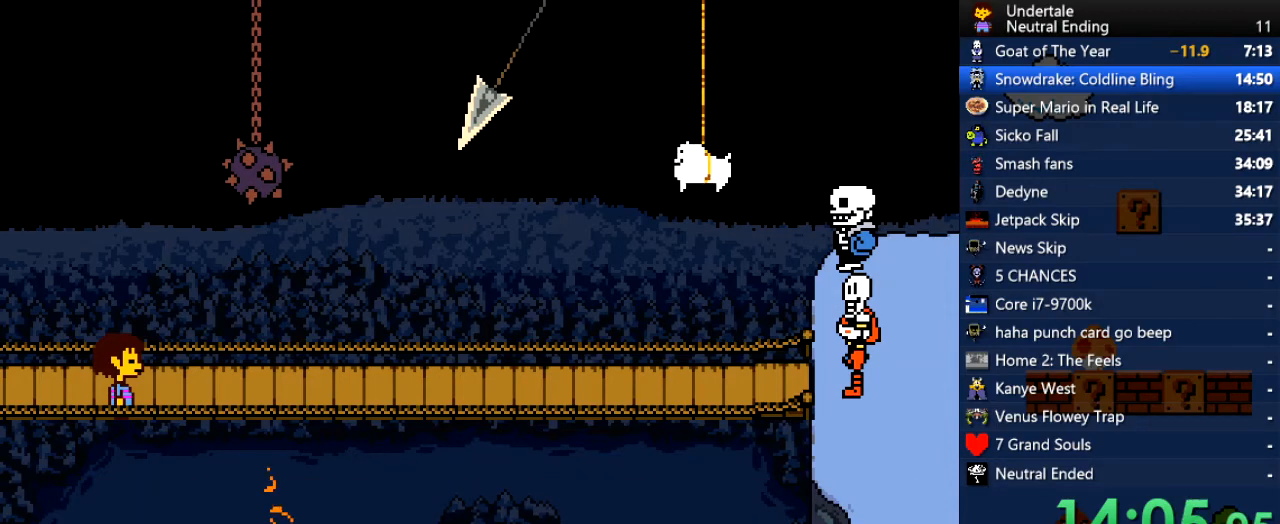
{"keys": ["return", "shift"], "events": [[38, "shift", "up"], [38, "z", "up"], [76, "return", "up"], [133, "x", "down"], [170, "shift", "down"], [170, "x", "up"], [170, "z", "down"], [227, "return", "down"], [227, "z", "up"], [265, "shift", "up"], [302, "return", "up"], [302, "x", "down"], [416, "shift", "down"], [416, "x", "up"], [416, "z", "down"], [453, "return", "down"], [453, "z", "up"]]}
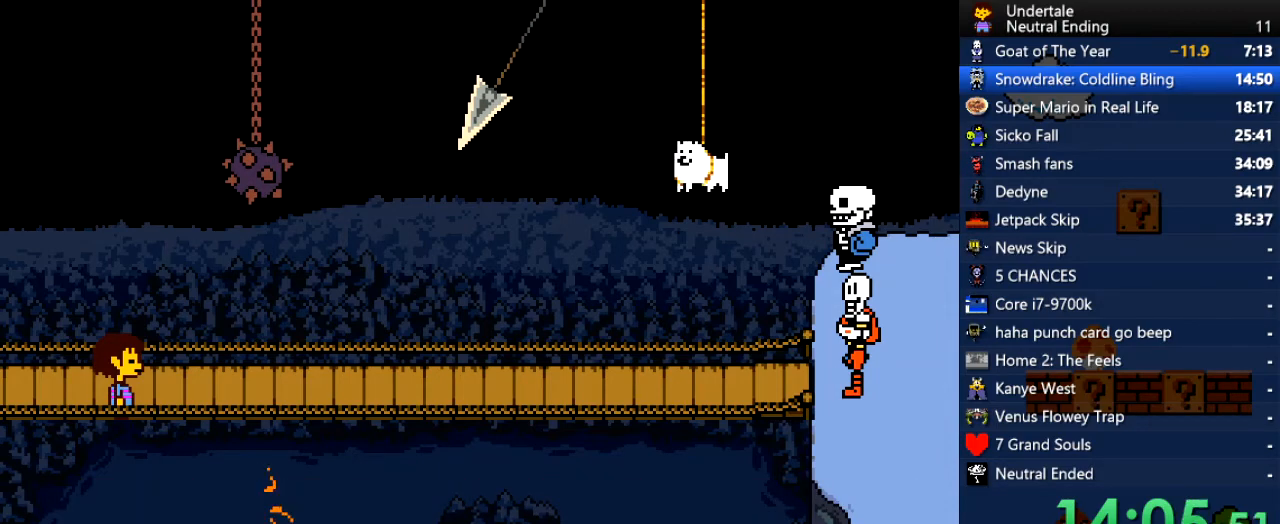
{"keys": ["return", "shift"], "events": [[19, "shift", "up"], [57, "return", "up"], [94, "x", "down"], [151, "x", "up"], [151, "z", "down"], [189, "shift", "down"], [245, "return", "down"], [245, "shift", "up"], [245, "z", "up"], [283, "return", "up"], [283, "x", "down"], [377, "x", "up"], [377, "z", "down"], [434, "shift", "down"], [434, "z", "up"], [472, "return", "down"]]}
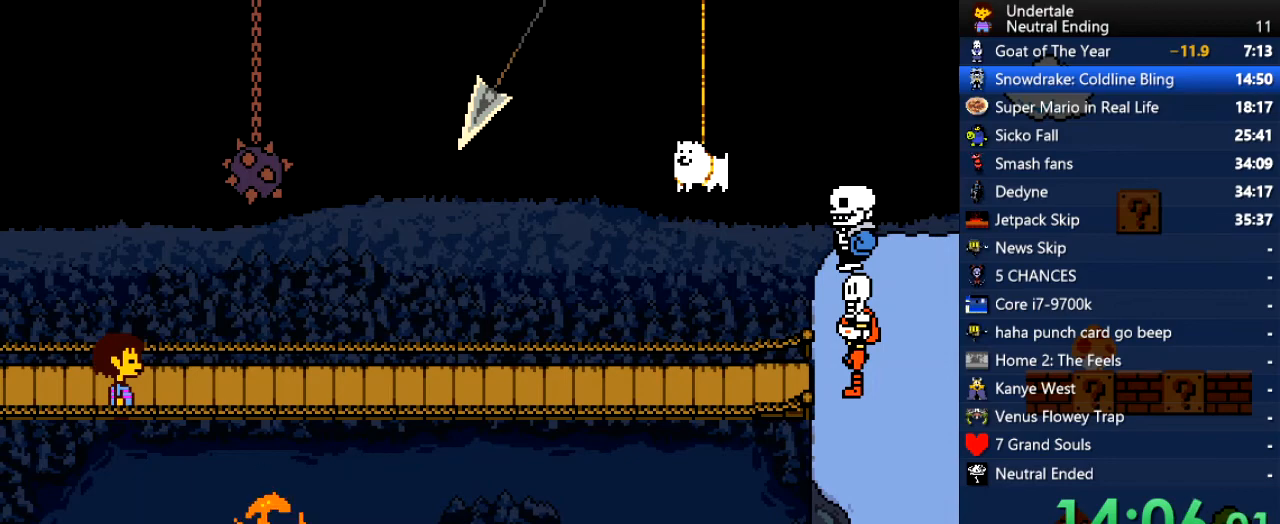
{"keys": [], "events": [[19, "return", "up"], [19, "shift", "up"], [57, "x", "down"], [114, "z", "down"], [151, "x", "up"], [151, "z", "up"]]}
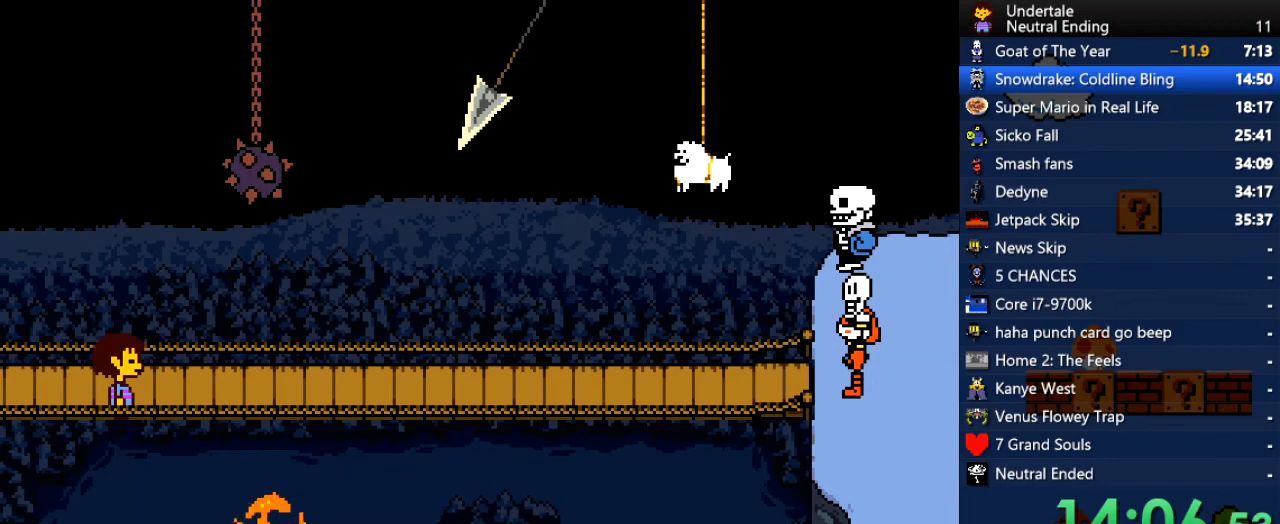
{"keys": [], "events": []}
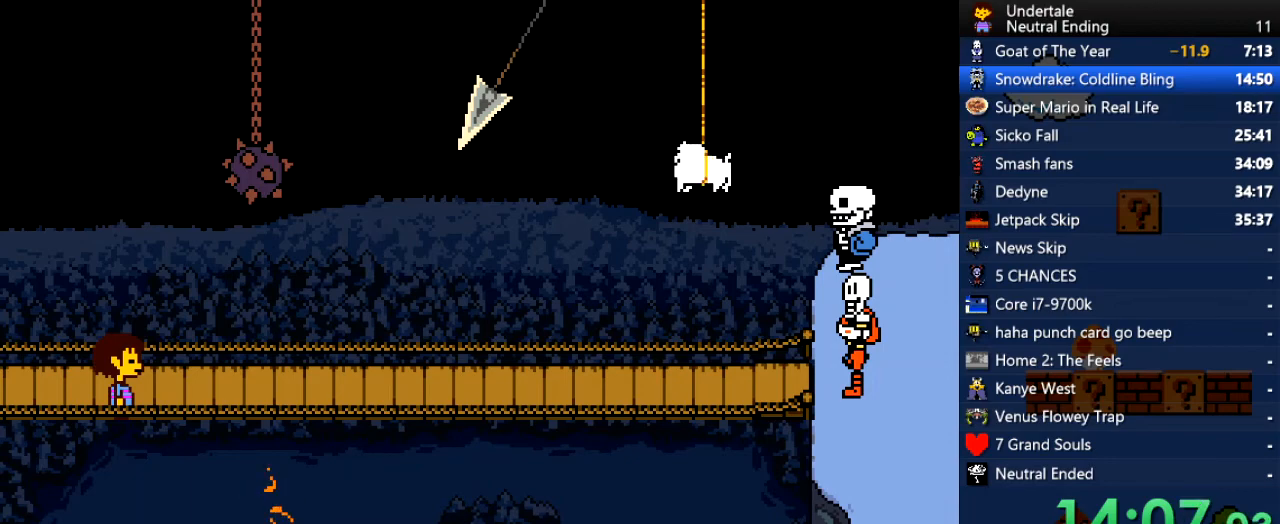
{"keys": ["x", "z"], "events": [[227, "x", "down"], [283, "z", "down"], [321, "shift", "down"], [321, "x", "up"], [378, "return", "down"], [378, "z", "up"], [416, "shift", "up"], [472, "return", "up"], [472, "x", "down"], [472, "z", "down"]]}